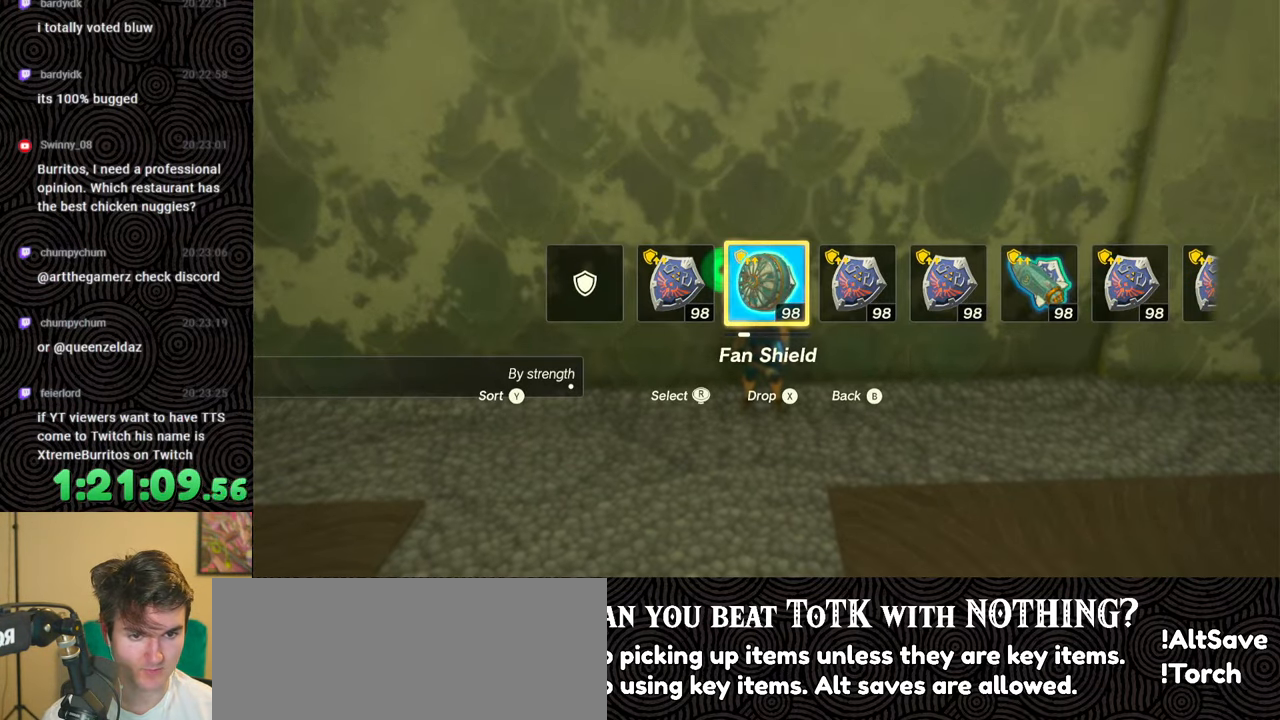
Gameplay with a controller (Nintendo layout); each line is a JSON object with the inputs held at the frame after it. "events" lists button and stick changes between this image and that frame as [ms after this image, input, new state], when the widget could be followed in between. Not read: L3 R3.
{"buttons": [], "left_stick": "center", "right_stick": "center", "events": [[67, "DPAD_LEFT", "up"], [133, "DPAD_LEFT", "down"], [150, "DPAD_UP", "down"], [233, "DPAD_UP", "up"], [267, "DPAD_UP", "down"], [317, "right_stick", "right"], [400, "right_stick", "center"], [450, "DPAD_UP", "up"], [483, "DPAD_LEFT", "up"]]}
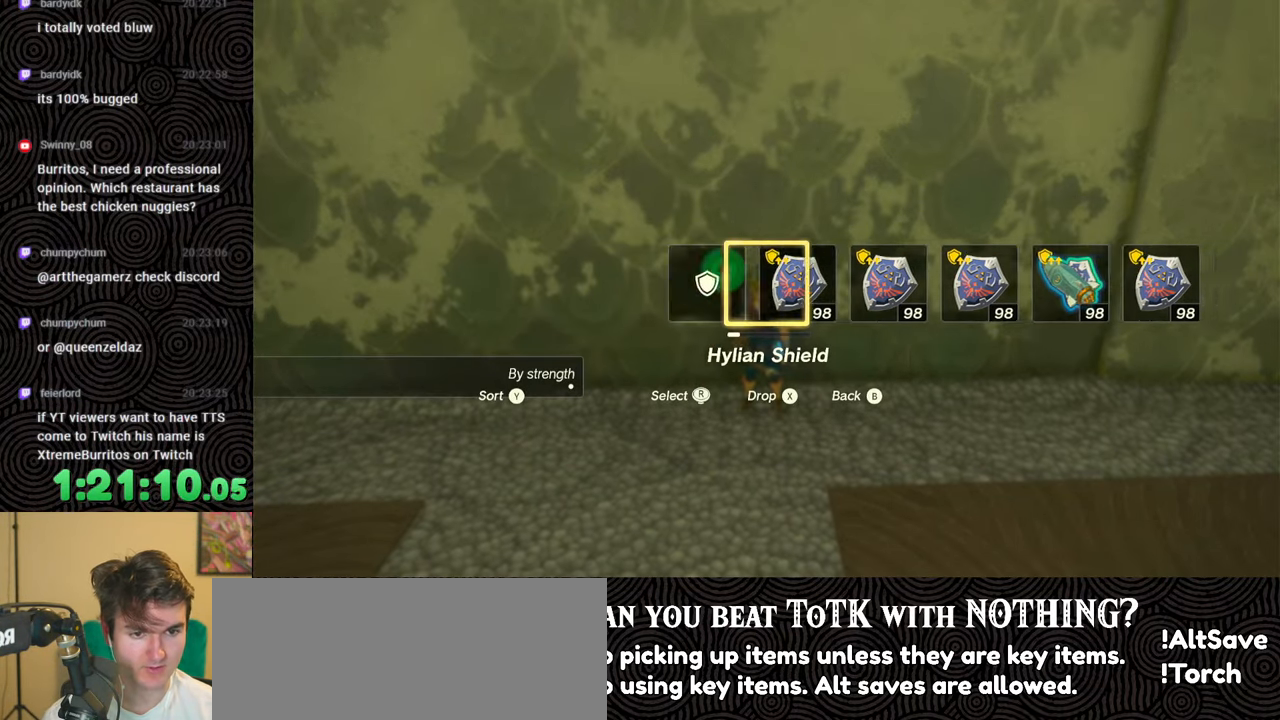
{"buttons": [], "left_stick": "center", "right_stick": "center", "events": []}
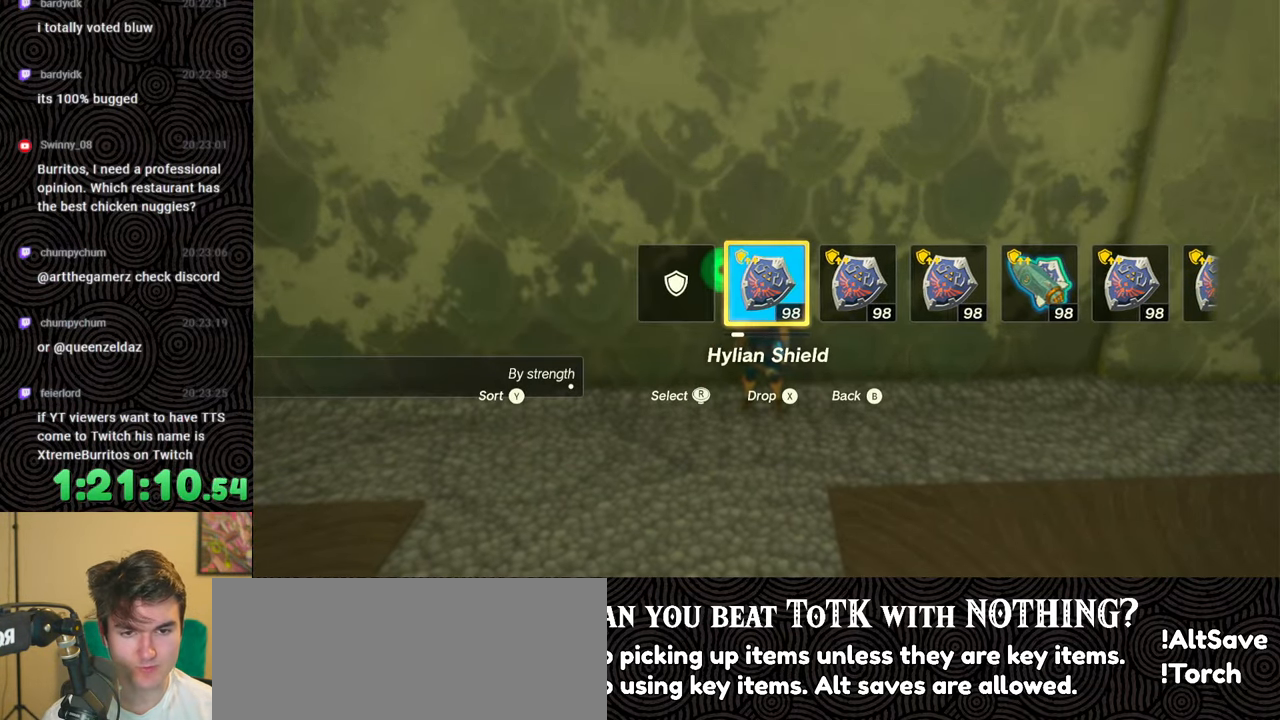
{"buttons": ["DPAD_LEFT"], "left_stick": "center", "right_stick": "center", "events": [[200, "START", "down"], [350, "START", "up"], [417, "DPAD_LEFT", "down"]]}
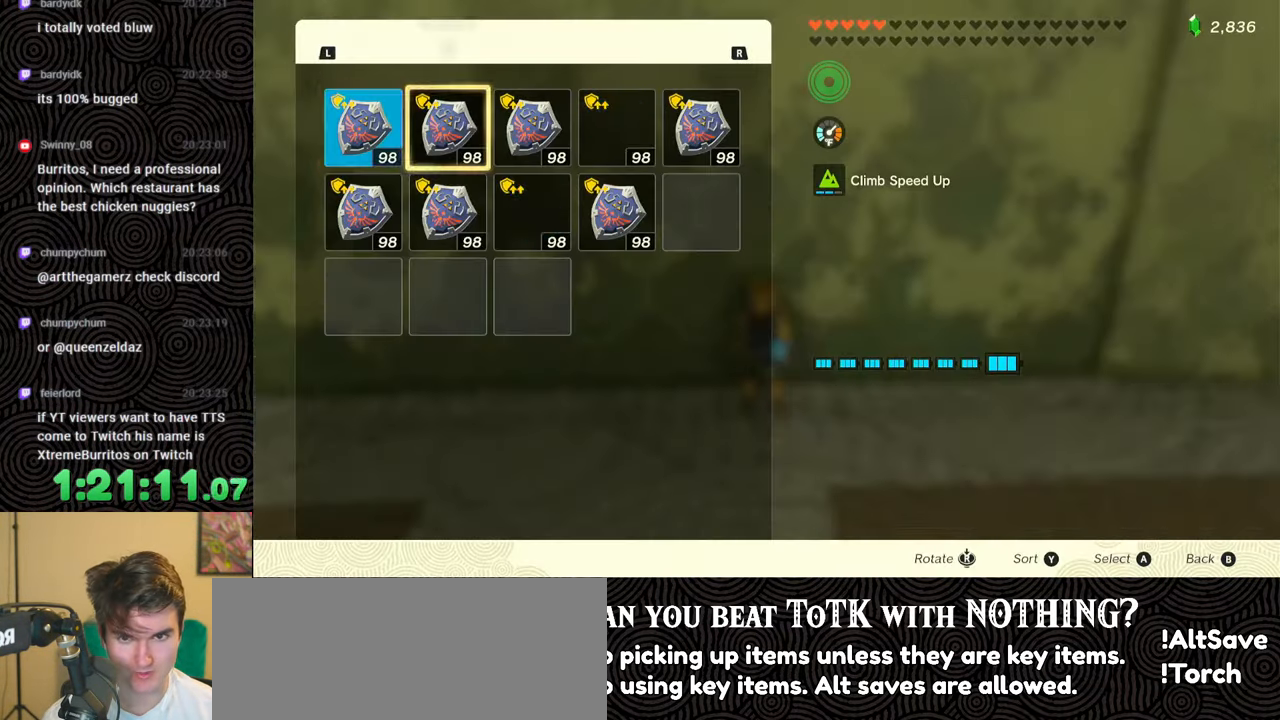
{"buttons": ["DPAD_DOWN"], "left_stick": "center", "right_stick": "center", "events": [[17, "DPAD_LEFT", "up"], [100, "DPAD_LEFT", "down"], [183, "DPAD_LEFT", "up"], [367, "A", "down"], [483, "A", "up"], [500, "DPAD_DOWN", "down"]]}
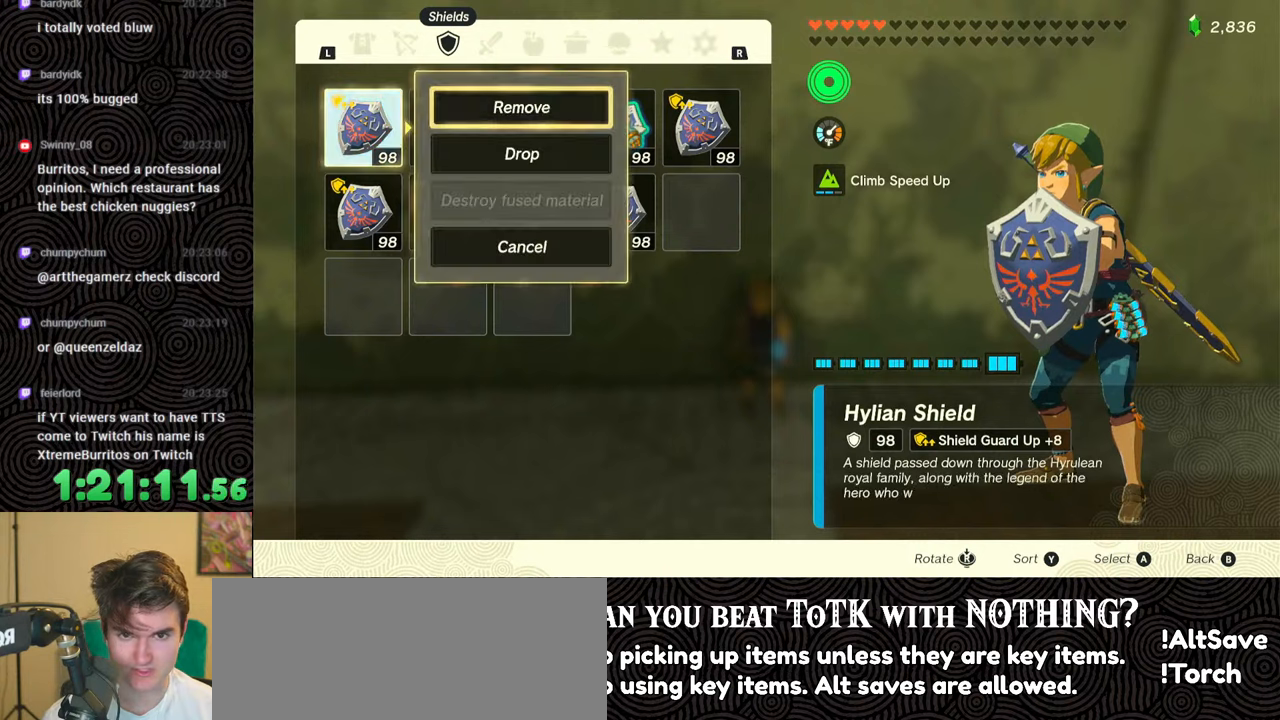
{"buttons": ["DPAD_LEFT"], "left_stick": "center", "right_stick": "center", "events": [[67, "DPAD_DOWN", "up"], [83, "A", "down"], [167, "A", "up"], [233, "B", "down"], [317, "B", "up"], [433, "DPAD_LEFT", "down"]]}
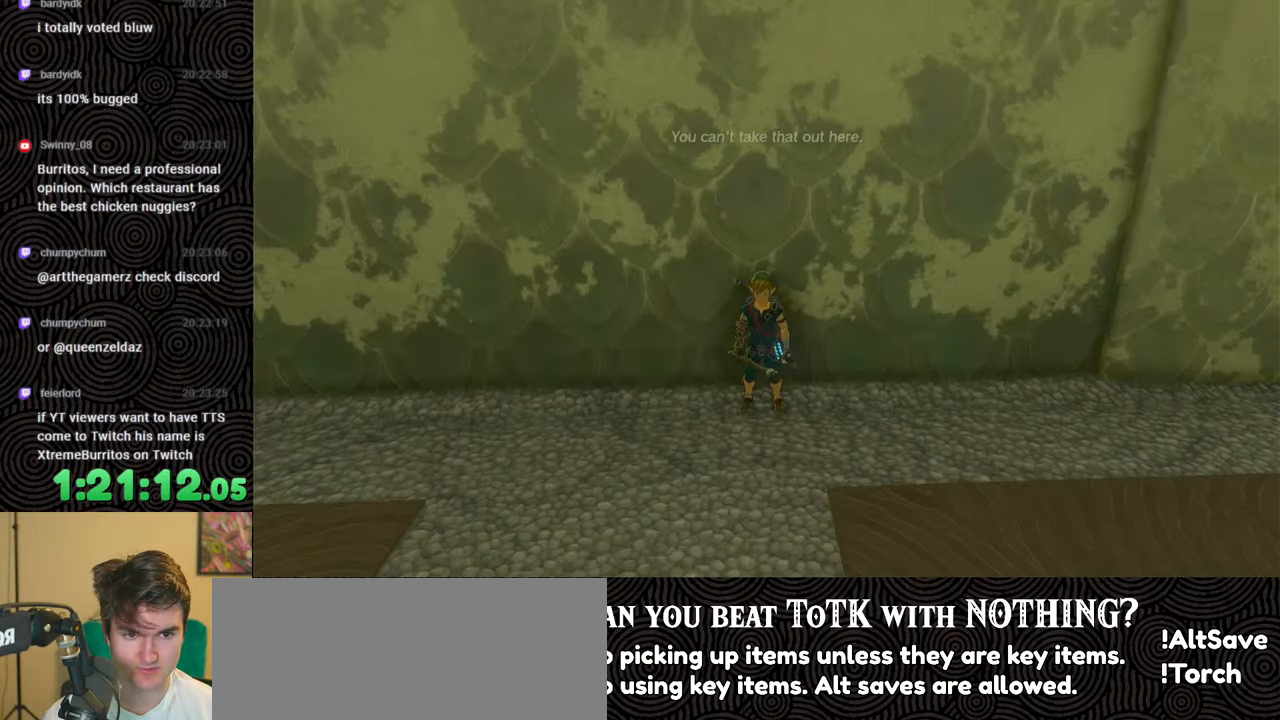
{"buttons": ["DPAD_LEFT"], "left_stick": "center", "right_stick": "center", "events": [[83, "right_stick", "left"], [150, "right_stick", "center"], [217, "right_stick", "left"], [400, "right_stick", "center"], [450, "right_stick", "left"], [500, "right_stick", "center"]]}
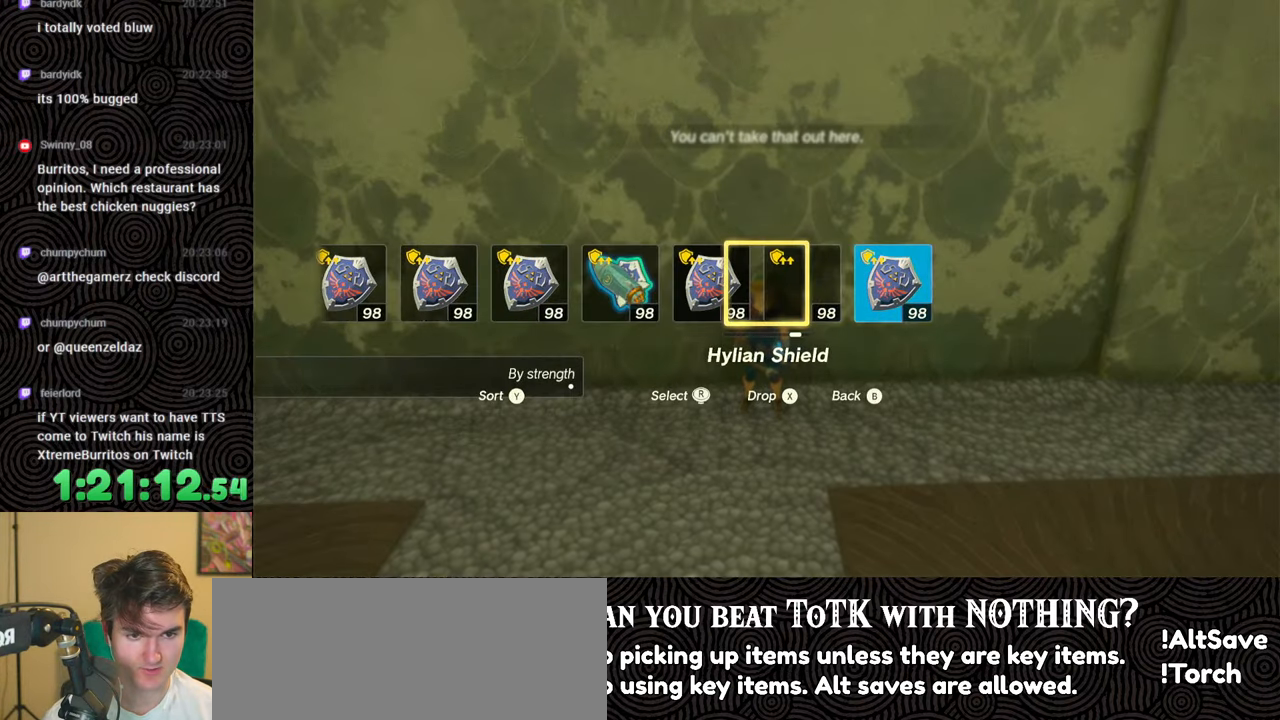
{"buttons": ["DPAD_LEFT"], "left_stick": "center", "right_stick": "center", "events": [[50, "right_stick", "left"], [133, "right_stick", "center"], [183, "right_stick", "left"], [233, "right_stick", "center"], [283, "right_stick", "left"], [350, "right_stick", "center"], [450, "Y", "down"], [500, "Y", "up"]]}
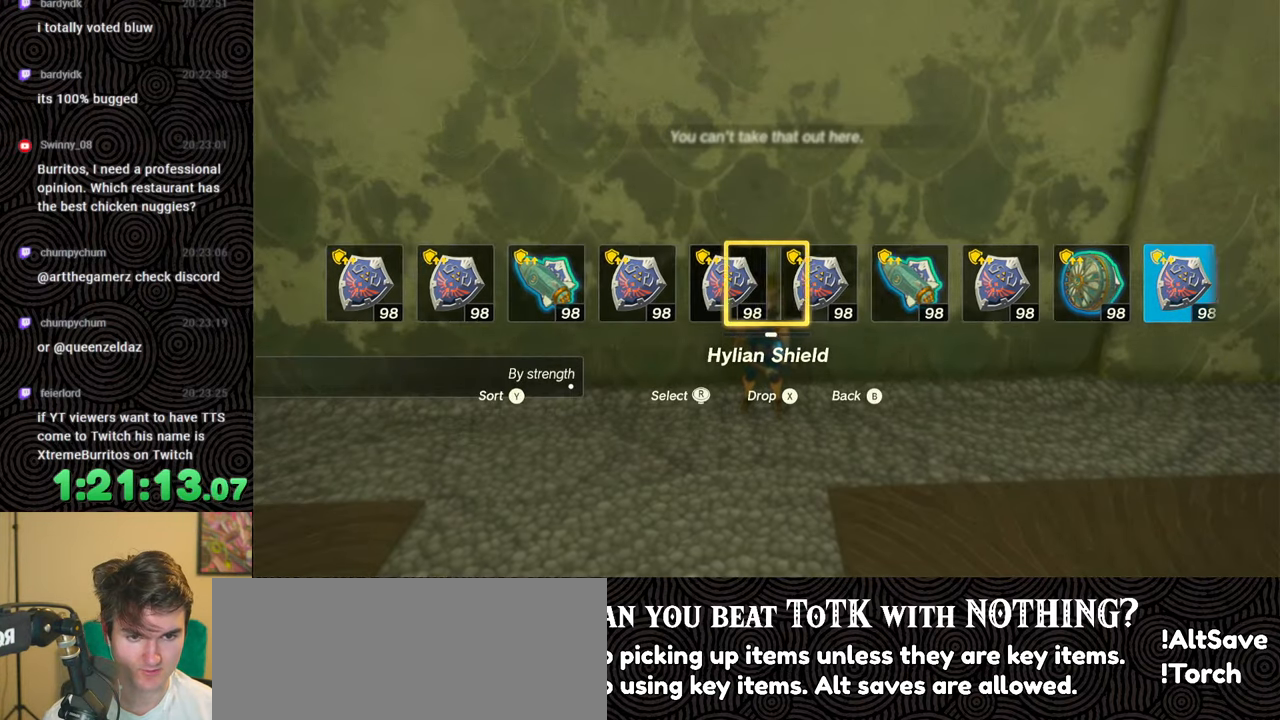
{"buttons": [], "left_stick": "center", "right_stick": "center", "events": [[167, "right_stick", "left"], [267, "right_stick", "center"], [500, "DPAD_LEFT", "up"]]}
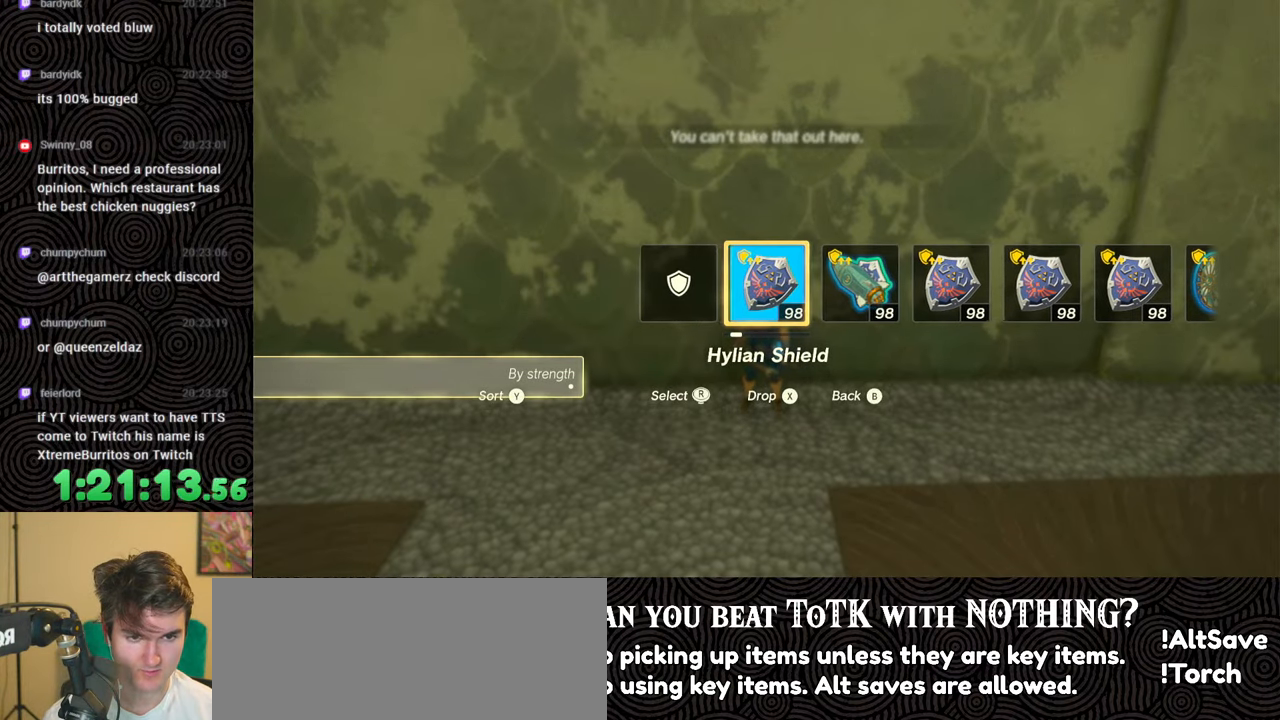
{"buttons": ["DPAD_LEFT"], "left_stick": "center", "right_stick": "center", "events": [[83, "DPAD_LEFT", "down"]]}
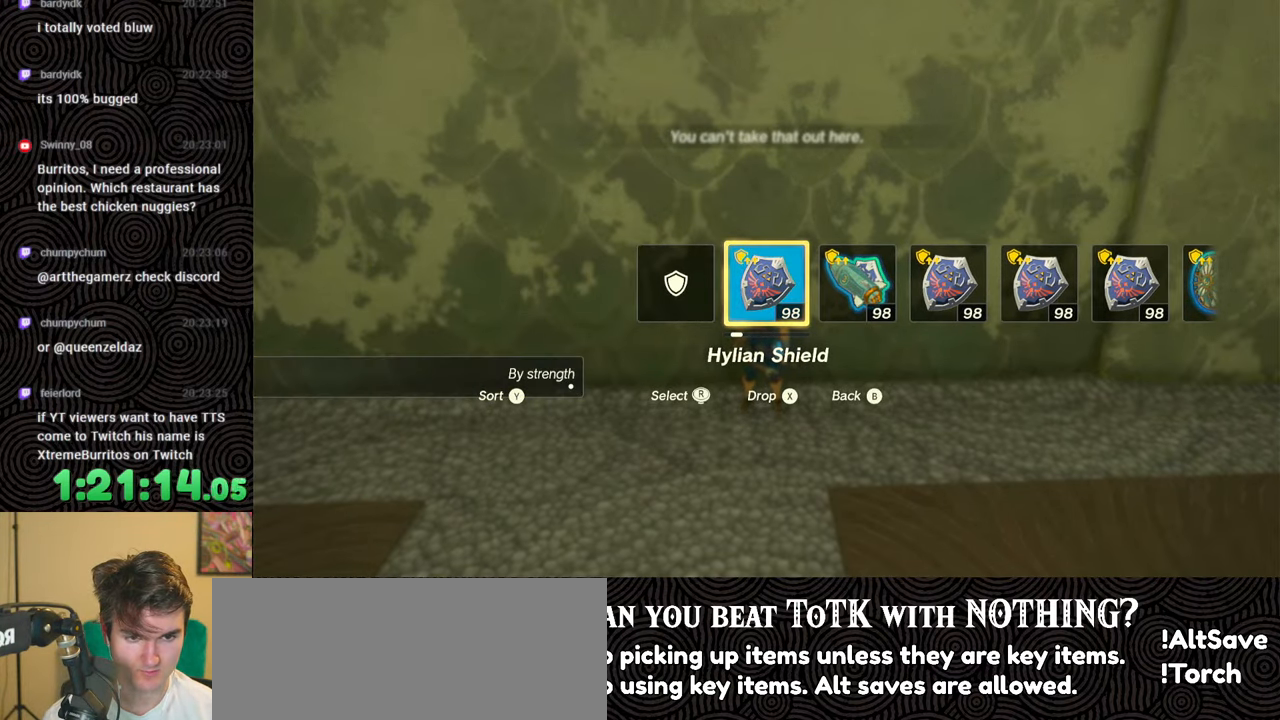
{"buttons": [], "left_stick": "center", "right_stick": "right", "events": [[67, "right_stick", "left"], [150, "right_stick", "center"], [300, "DPAD_LEFT", "up"], [467, "right_stick", "right"]]}
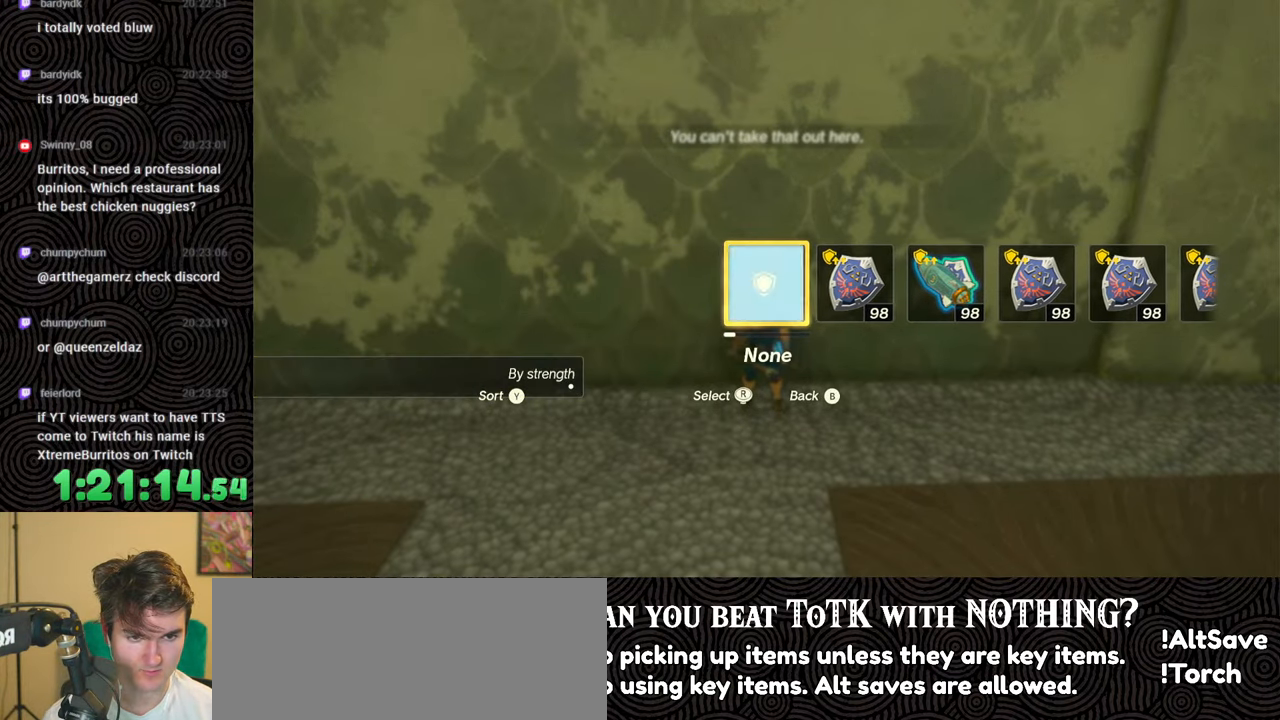
{"buttons": ["B"], "left_stick": "down-right", "right_stick": "right", "events": [[83, "left_stick", "down"], [167, "B", "down"], [167, "left_stick", "down-right"]]}
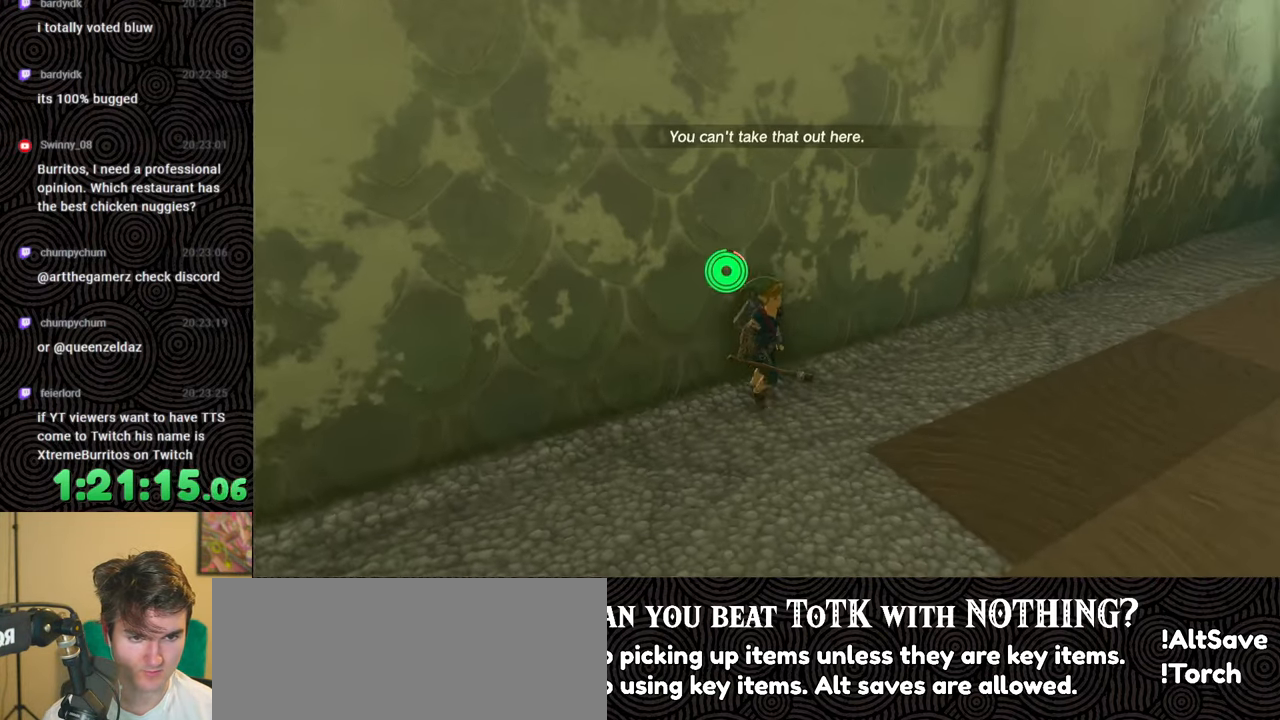
{"buttons": ["B"], "left_stick": "up-right", "right_stick": "right", "events": [[333, "left_stick", "right"], [483, "left_stick", "up-right"]]}
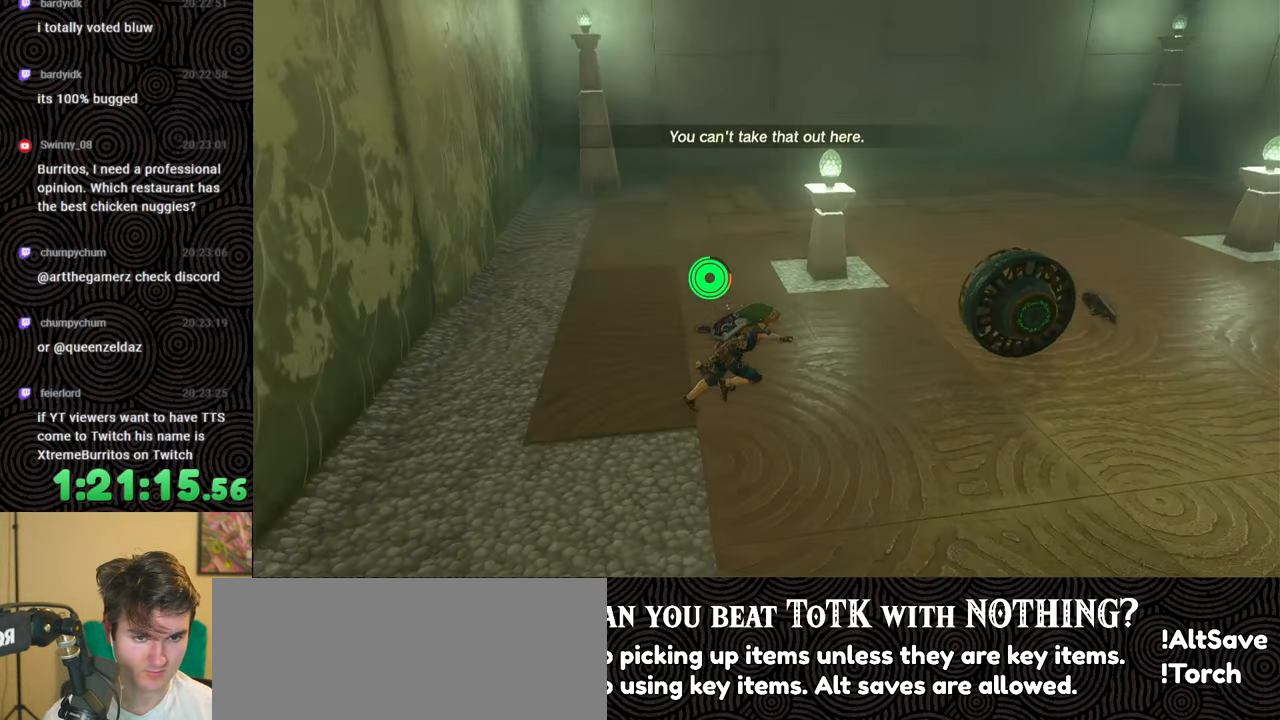
{"buttons": ["DPAD_LEFT"], "left_stick": "up", "right_stick": "center", "events": [[83, "left_stick", "up"], [100, "B", "up"], [400, "right_stick", "center"], [467, "DPAD_LEFT", "down"]]}
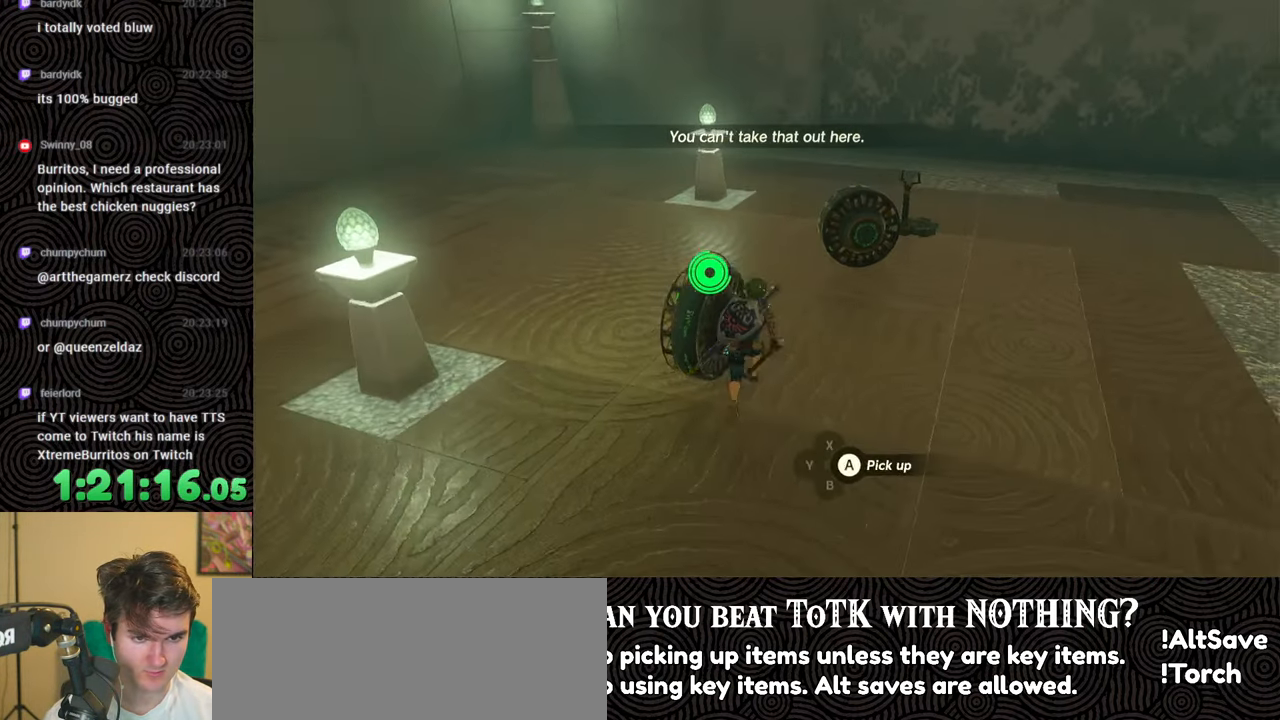
{"buttons": [], "left_stick": "up", "right_stick": "down-left", "events": [[183, "DPAD_LEFT", "up"], [450, "right_stick", "down-left"]]}
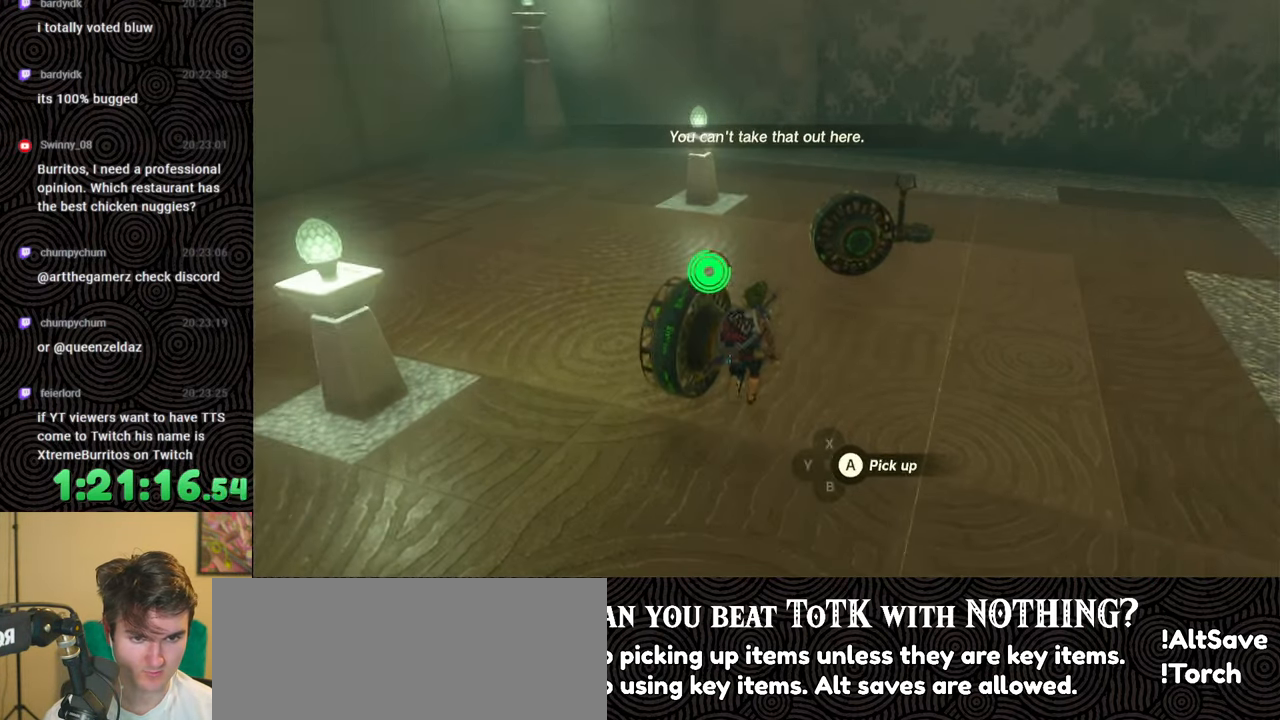
{"buttons": ["B"], "left_stick": "down-left", "right_stick": "left", "events": [[67, "left_stick", "up-left"], [67, "right_stick", "center"], [167, "A", "down"], [167, "left_stick", "left"], [267, "A", "up"], [283, "left_stick", "down-left"], [383, "right_stick", "left"], [500, "B", "down"]]}
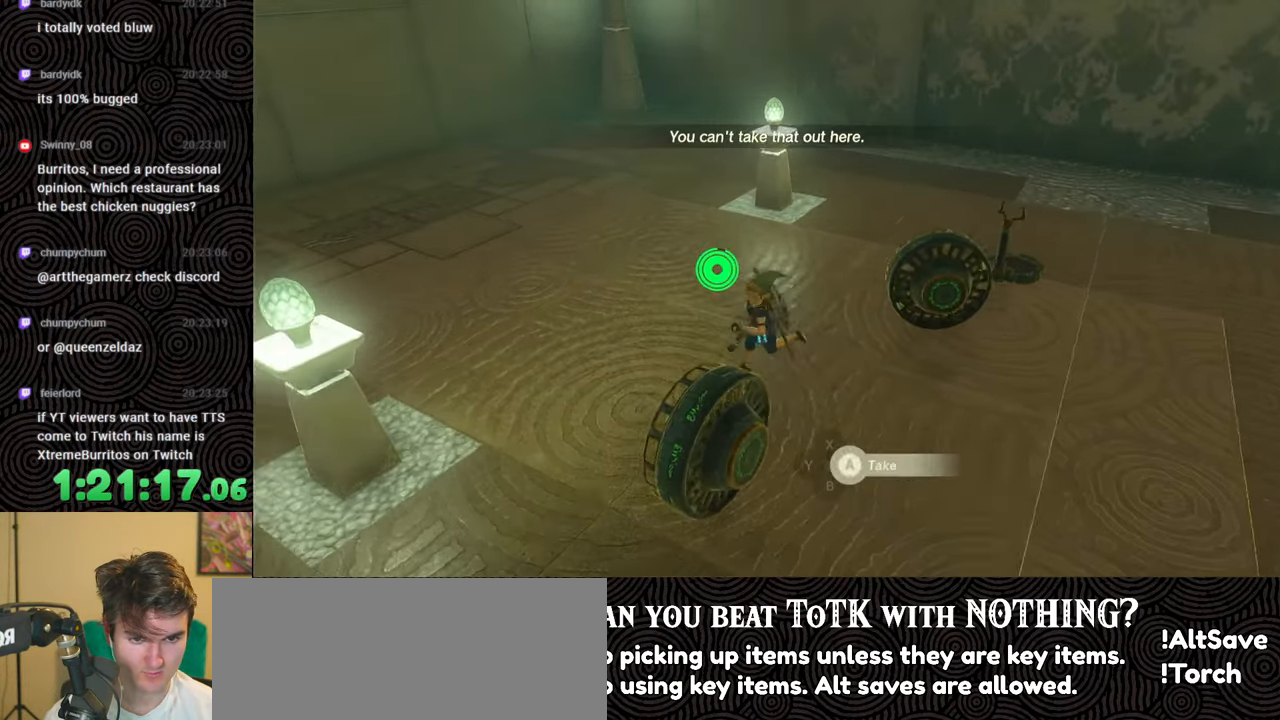
{"buttons": ["B"], "left_stick": "left", "right_stick": "left", "events": [[183, "left_stick", "left"]]}
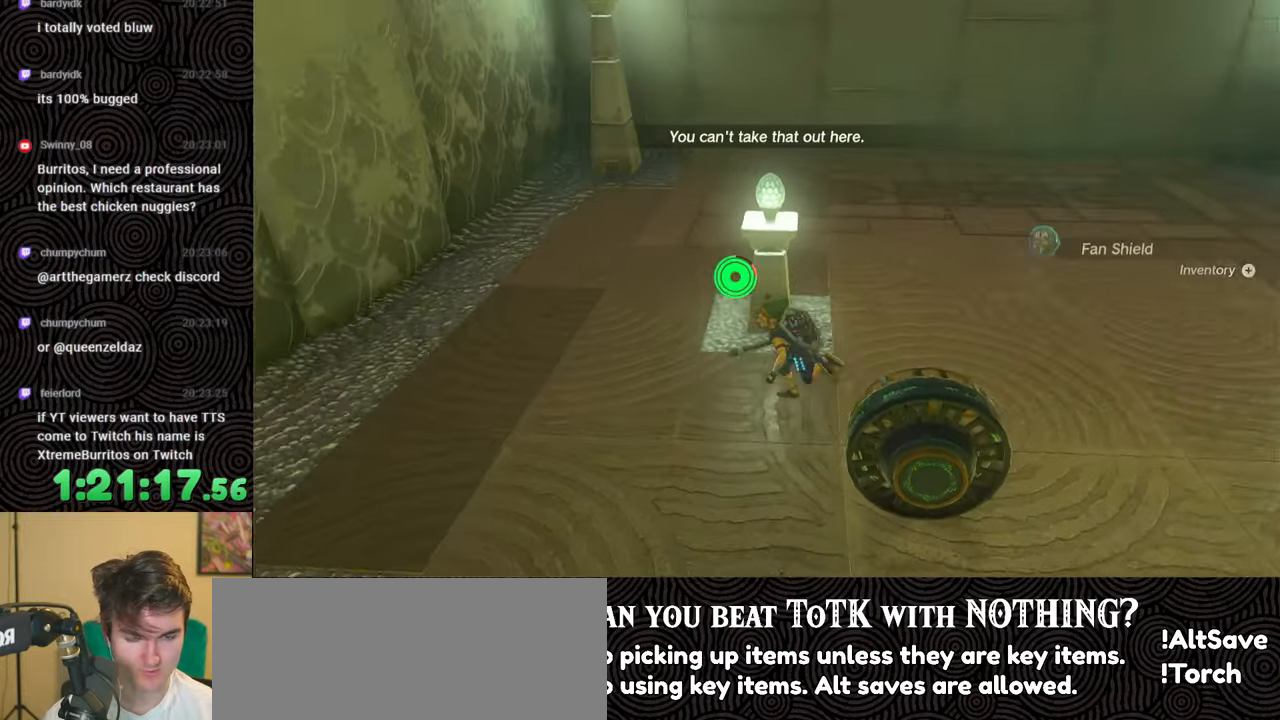
{"buttons": [], "left_stick": "up", "right_stick": "left", "events": [[383, "left_stick", "up"], [433, "B", "up"]]}
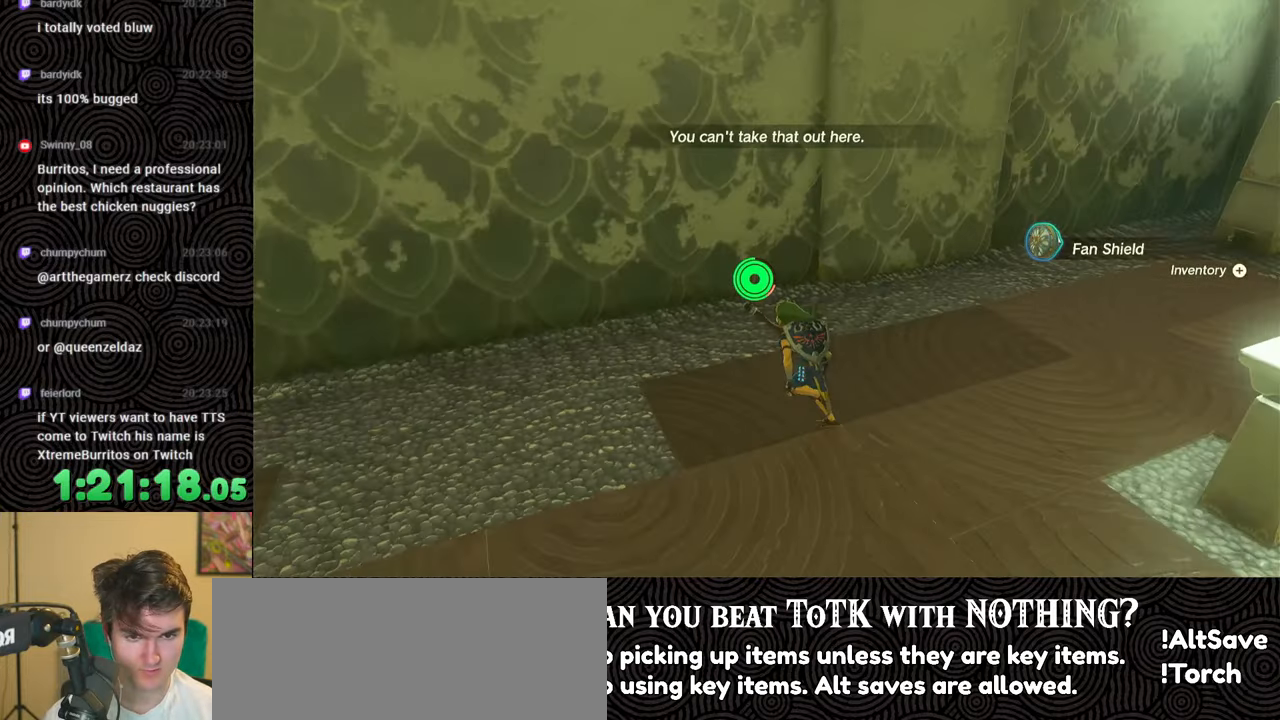
{"buttons": [], "left_stick": "center", "right_stick": "center", "events": [[33, "right_stick", "center"], [183, "right_stick", "up"], [350, "right_stick", "center"], [383, "left_stick", "center"]]}
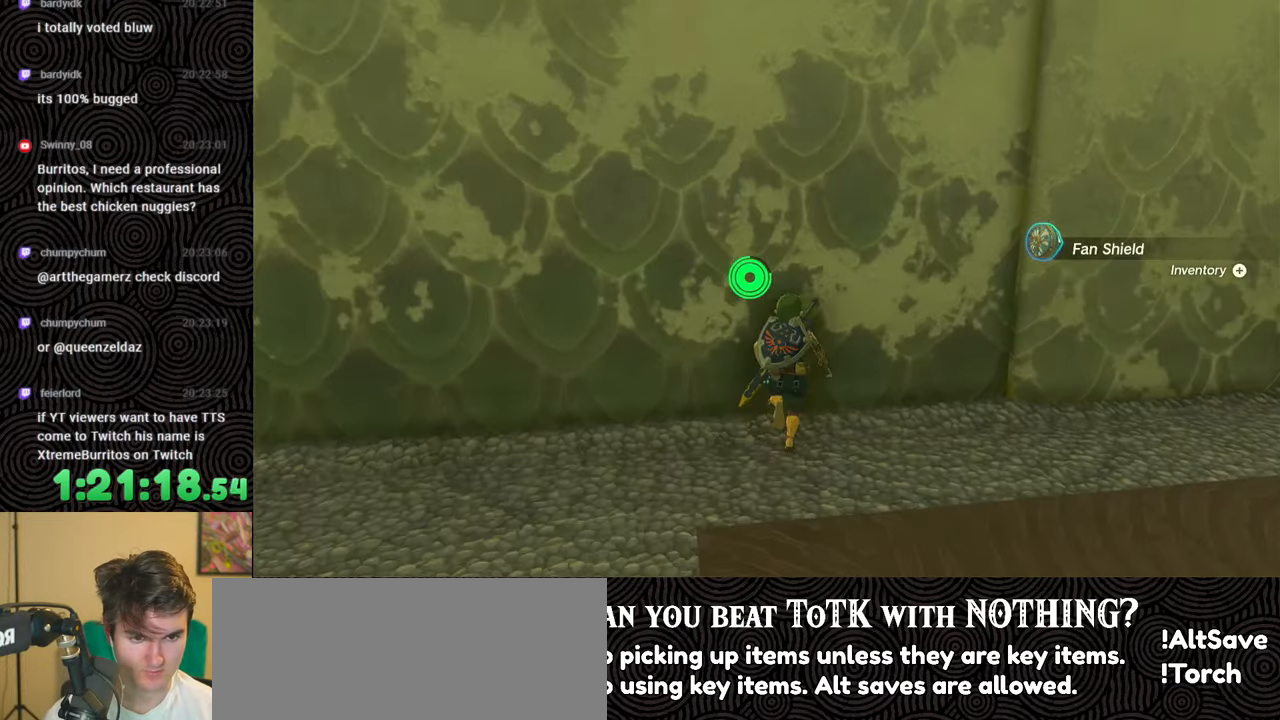
{"buttons": ["L1"], "left_stick": "center", "right_stick": "center", "events": [[217, "L1", "down"]]}
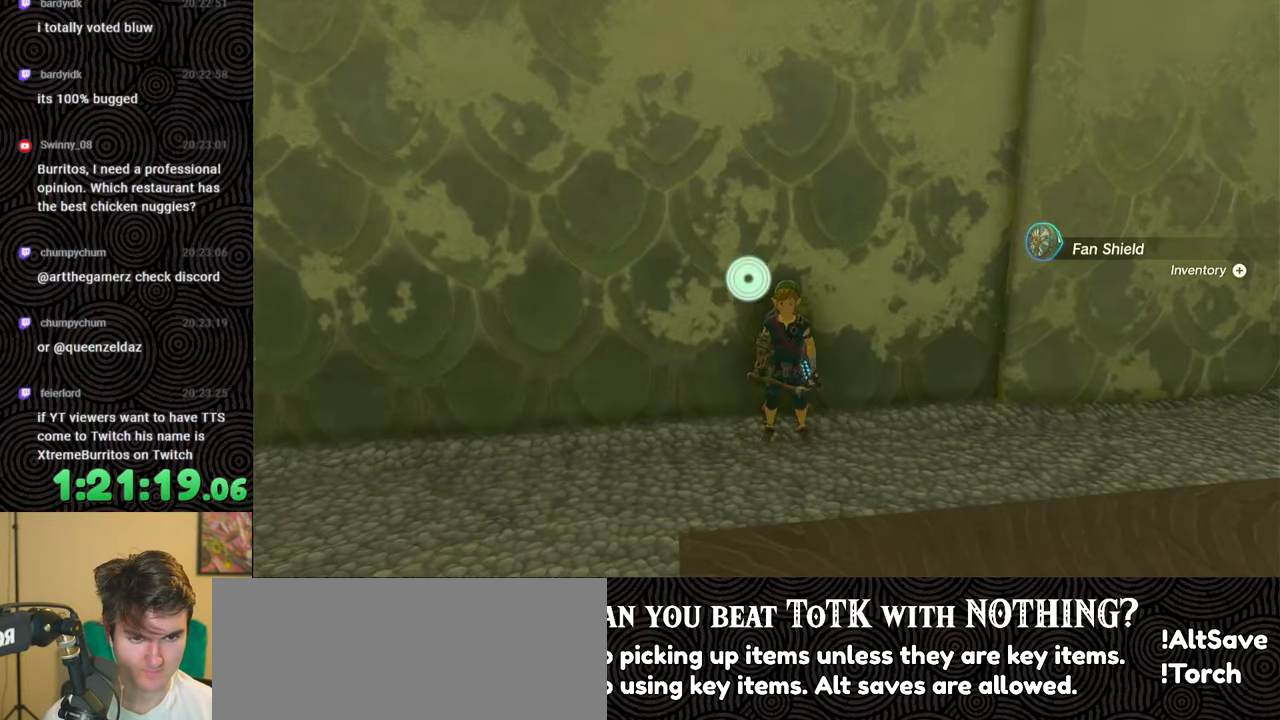
{"buttons": ["DPAD_UP", "DPAD_LEFT"], "left_stick": "center", "right_stick": "center", "events": [[50, "right_stick", "up-left"], [150, "right_stick", "center"], [183, "L1", "up"], [283, "DPAD_LEFT", "down"], [350, "DPAD_LEFT", "up"], [417, "DPAD_LEFT", "down"], [433, "DPAD_UP", "down"]]}
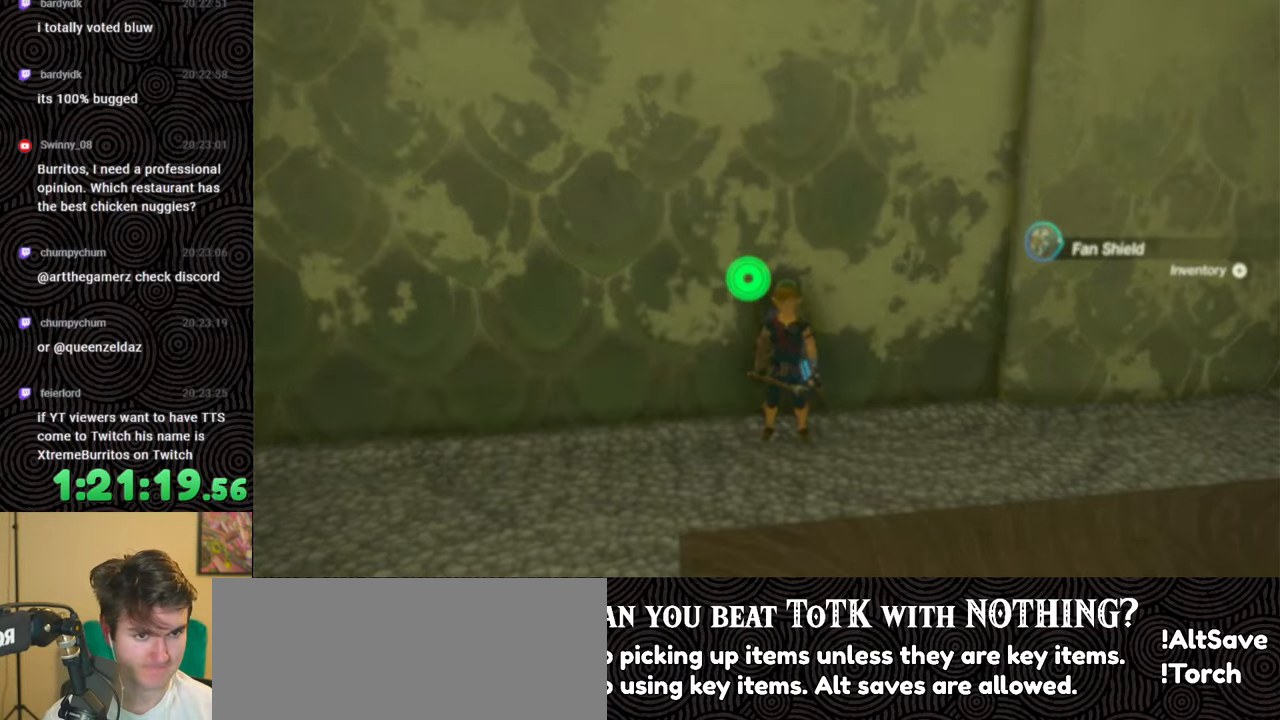
{"buttons": ["DPAD_LEFT"], "left_stick": "center", "right_stick": "center", "events": [[100, "DPAD_UP", "up"], [100, "X", "down"], [183, "DPAD_UP", "down"], [200, "DPAD_UP", "up"], [200, "X", "up"], [233, "DPAD_LEFT", "up"], [333, "DPAD_LEFT", "down"], [417, "DPAD_LEFT", "up"], [500, "DPAD_LEFT", "down"]]}
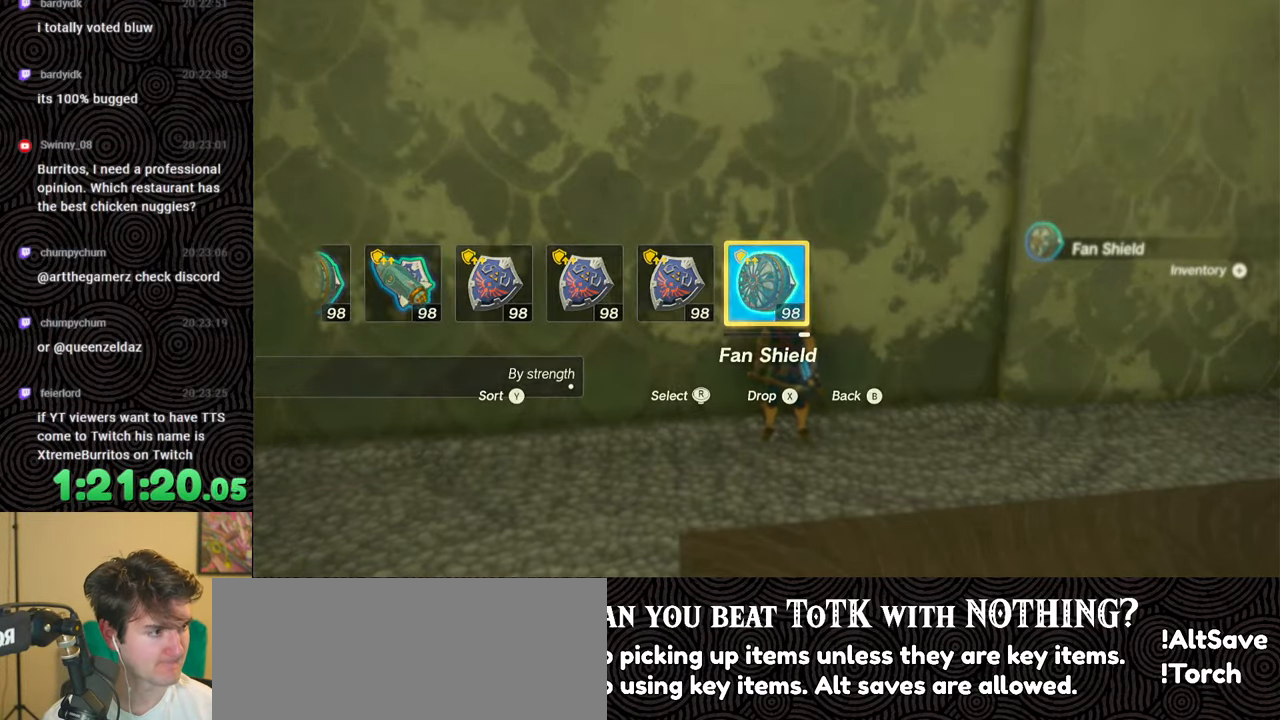
{"buttons": ["DPAD_UP", "DPAD_LEFT"], "left_stick": "center", "right_stick": "center", "events": [[17, "DPAD_UP", "down"], [67, "DPAD_LEFT", "up"], [67, "DPAD_UP", "up"], [133, "DPAD_LEFT", "down"], [150, "DPAD_UP", "down"], [350, "right_stick", "right"], [450, "right_stick", "center"]]}
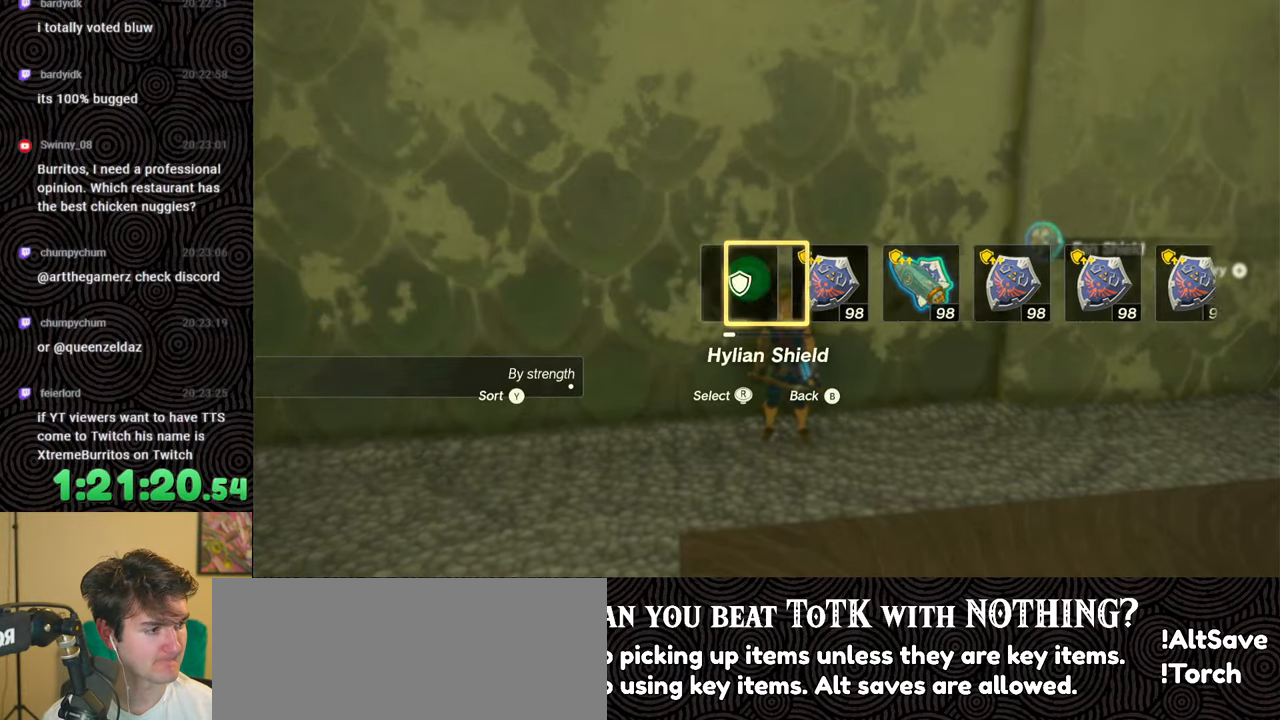
{"buttons": [], "left_stick": "center", "right_stick": "center", "events": [[67, "DPAD_UP", "up"], [83, "DPAD_LEFT", "up"]]}
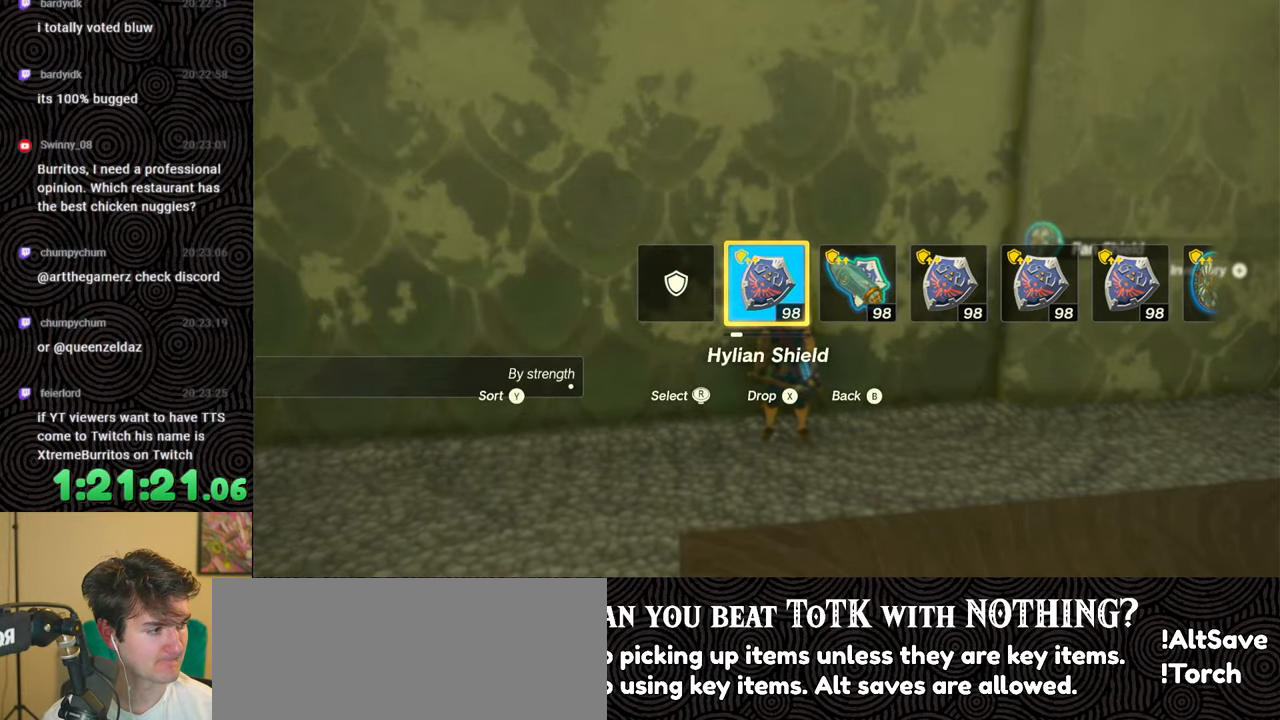
{"buttons": ["START"], "left_stick": "center", "right_stick": "center", "events": [[450, "START", "down"]]}
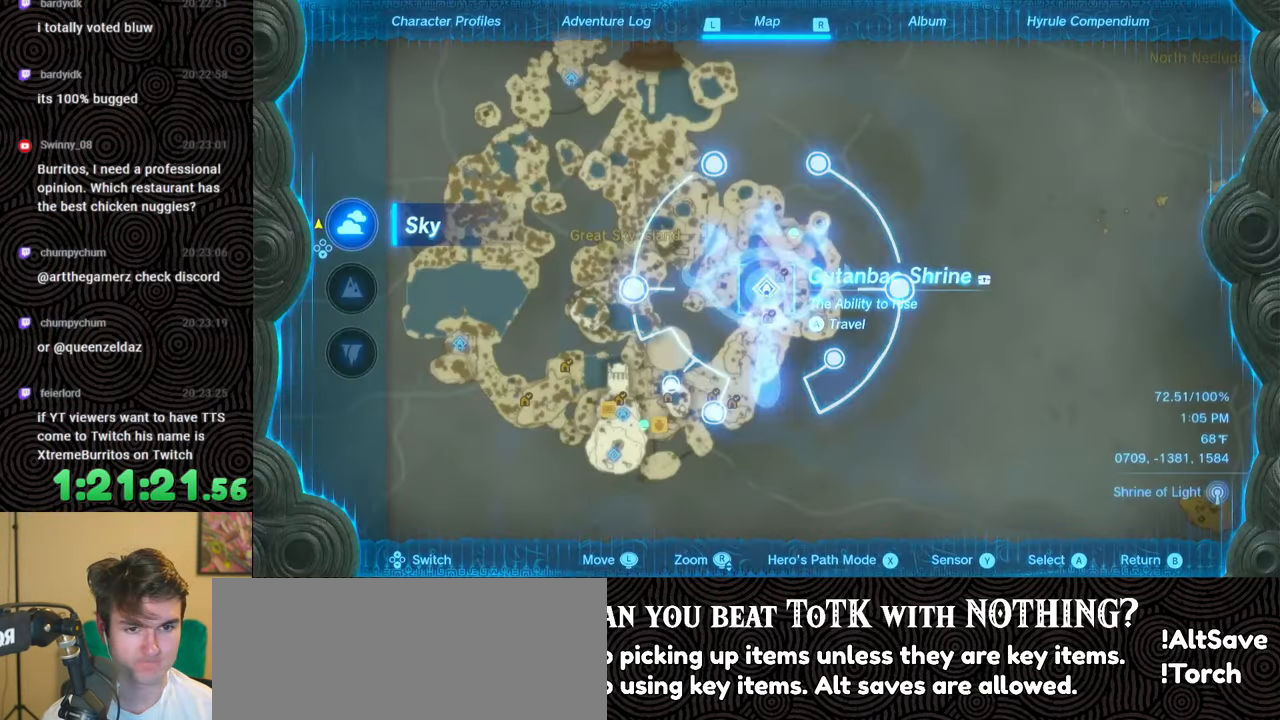
{"buttons": [], "left_stick": "center", "right_stick": "center", "events": [[67, "START", "up"], [150, "DPAD_LEFT", "down"], [250, "DPAD_LEFT", "up"], [317, "DPAD_LEFT", "down"], [400, "DPAD_LEFT", "up"]]}
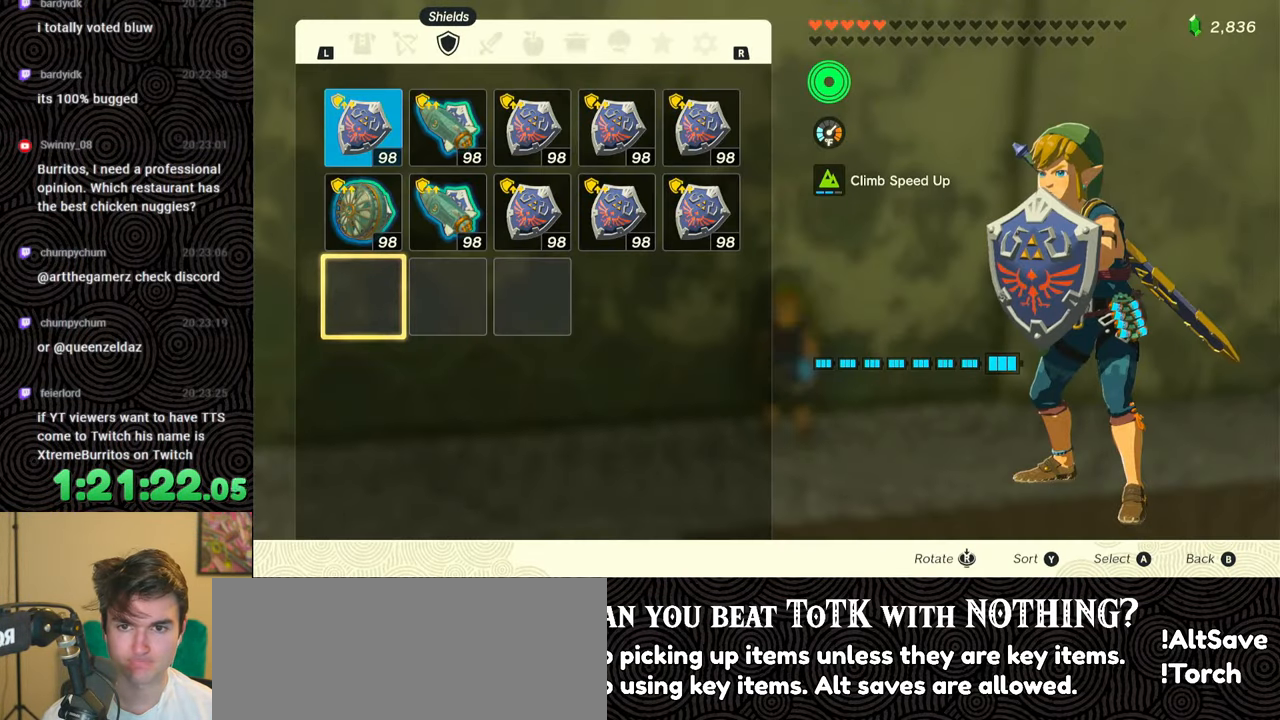
{"buttons": ["A"], "left_stick": "center", "right_stick": "center", "events": [[33, "DPAD_LEFT", "down"], [50, "DPAD_UP", "down"], [117, "DPAD_LEFT", "up"], [117, "DPAD_UP", "up"], [233, "DPAD_UP", "down"], [267, "DPAD_LEFT", "down"], [283, "DPAD_LEFT", "up"], [283, "DPAD_UP", "up"], [383, "DPAD_UP", "down"], [417, "DPAD_LEFT", "down"], [450, "DPAD_LEFT", "up"], [450, "DPAD_UP", "up"], [500, "A", "down"]]}
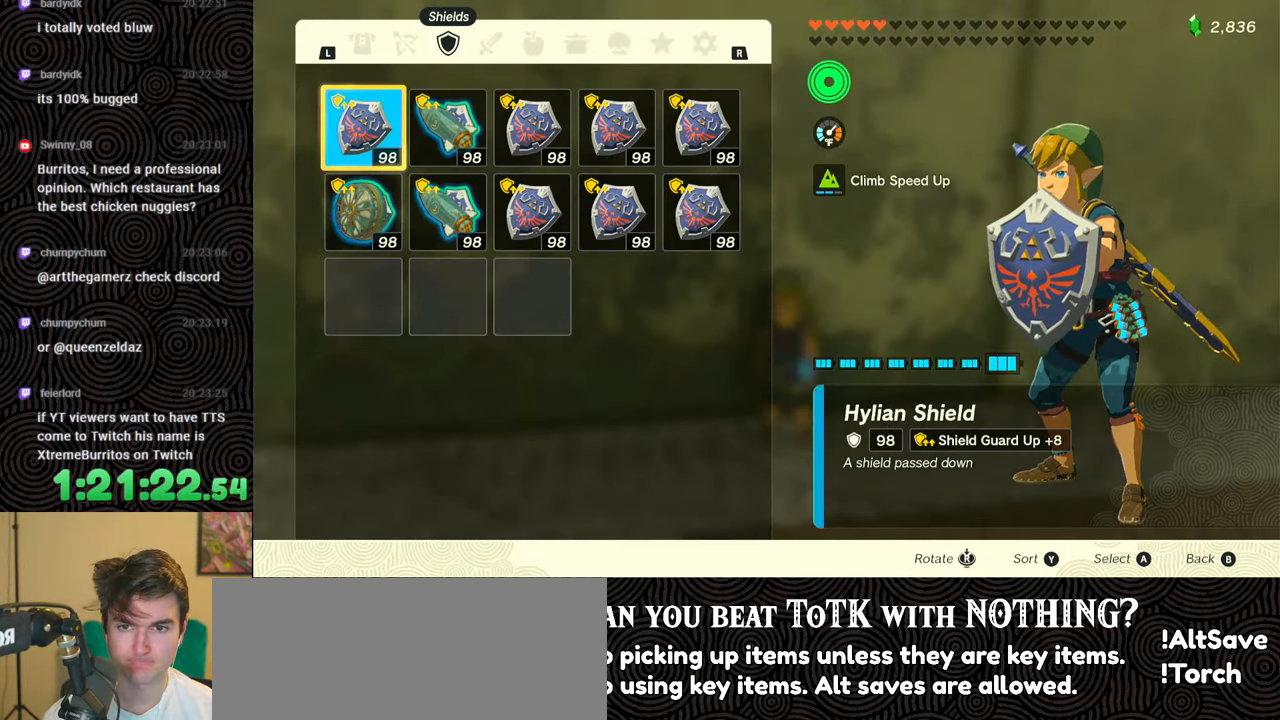
{"buttons": [], "left_stick": "center", "right_stick": "center", "events": [[133, "A", "up"], [150, "DPAD_DOWN", "down"], [250, "A", "down"], [250, "DPAD_DOWN", "up"], [333, "A", "up"], [417, "B", "down"], [500, "B", "up"]]}
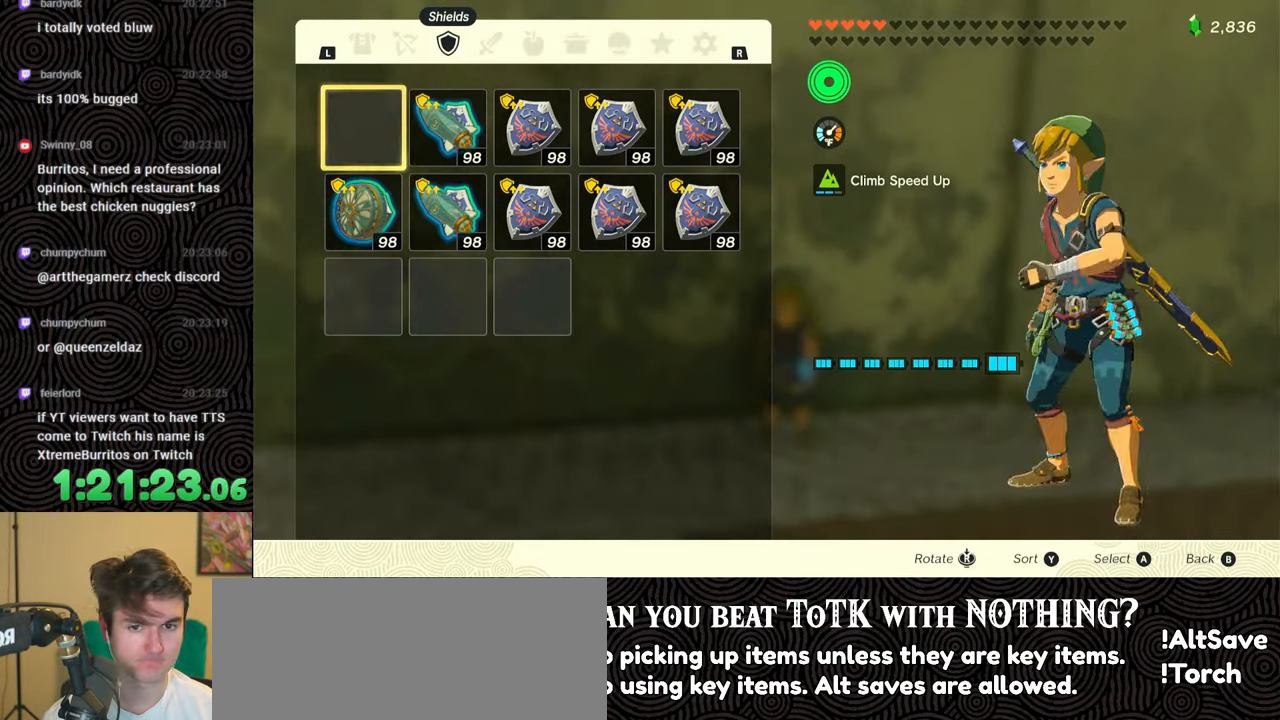
{"buttons": ["Y", "DPAD_LEFT"], "left_stick": "center", "right_stick": "center", "events": [[183, "DPAD_LEFT", "down"], [217, "DPAD_UP", "down"], [433, "DPAD_UP", "up"], [433, "Y", "down"]]}
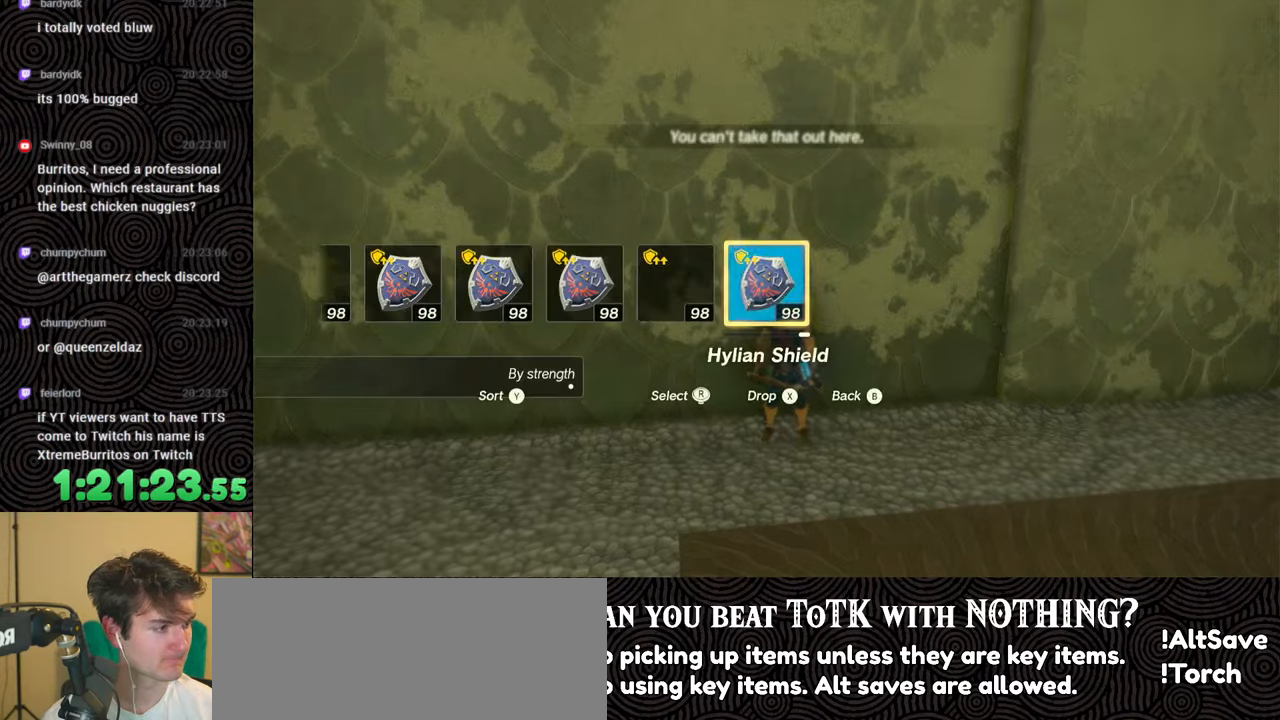
{"buttons": ["DPAD_LEFT"], "left_stick": "center", "right_stick": "center", "events": [[17, "Y", "up"], [283, "right_stick", "left"], [383, "right_stick", "center"]]}
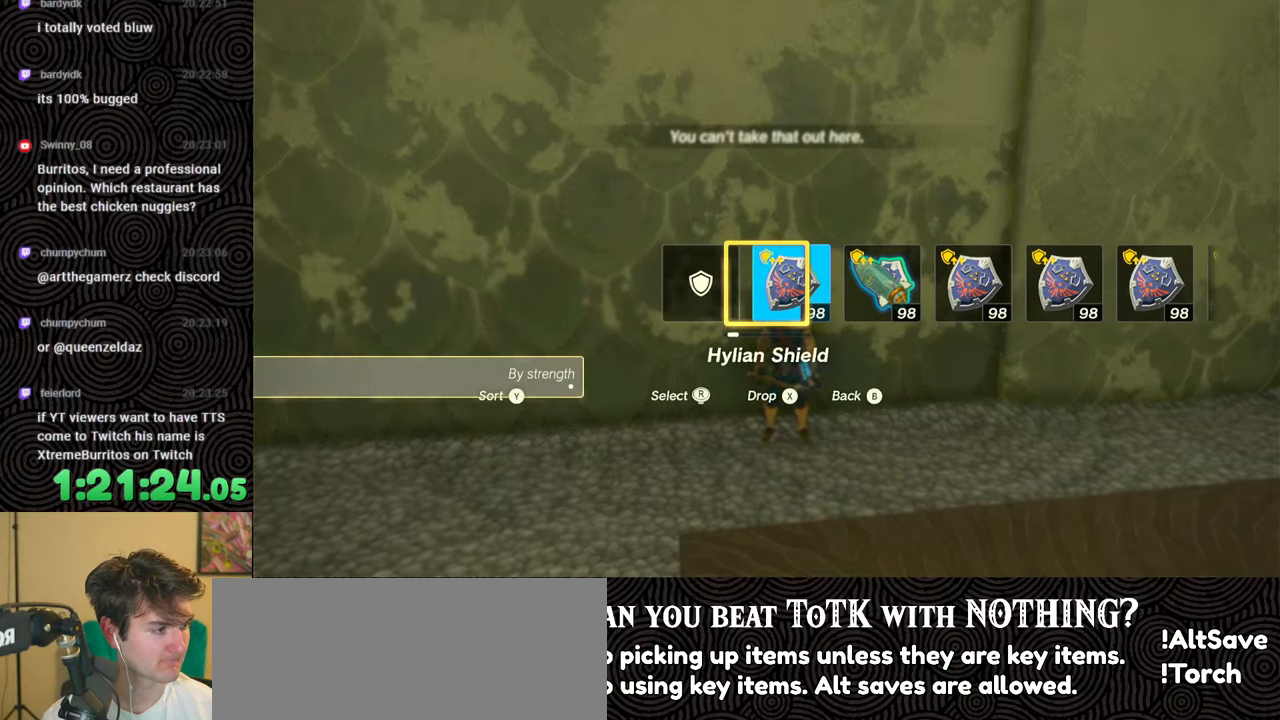
{"buttons": ["DPAD_LEFT"], "left_stick": "center", "right_stick": "center", "events": [[367, "right_stick", "left"], [450, "right_stick", "center"]]}